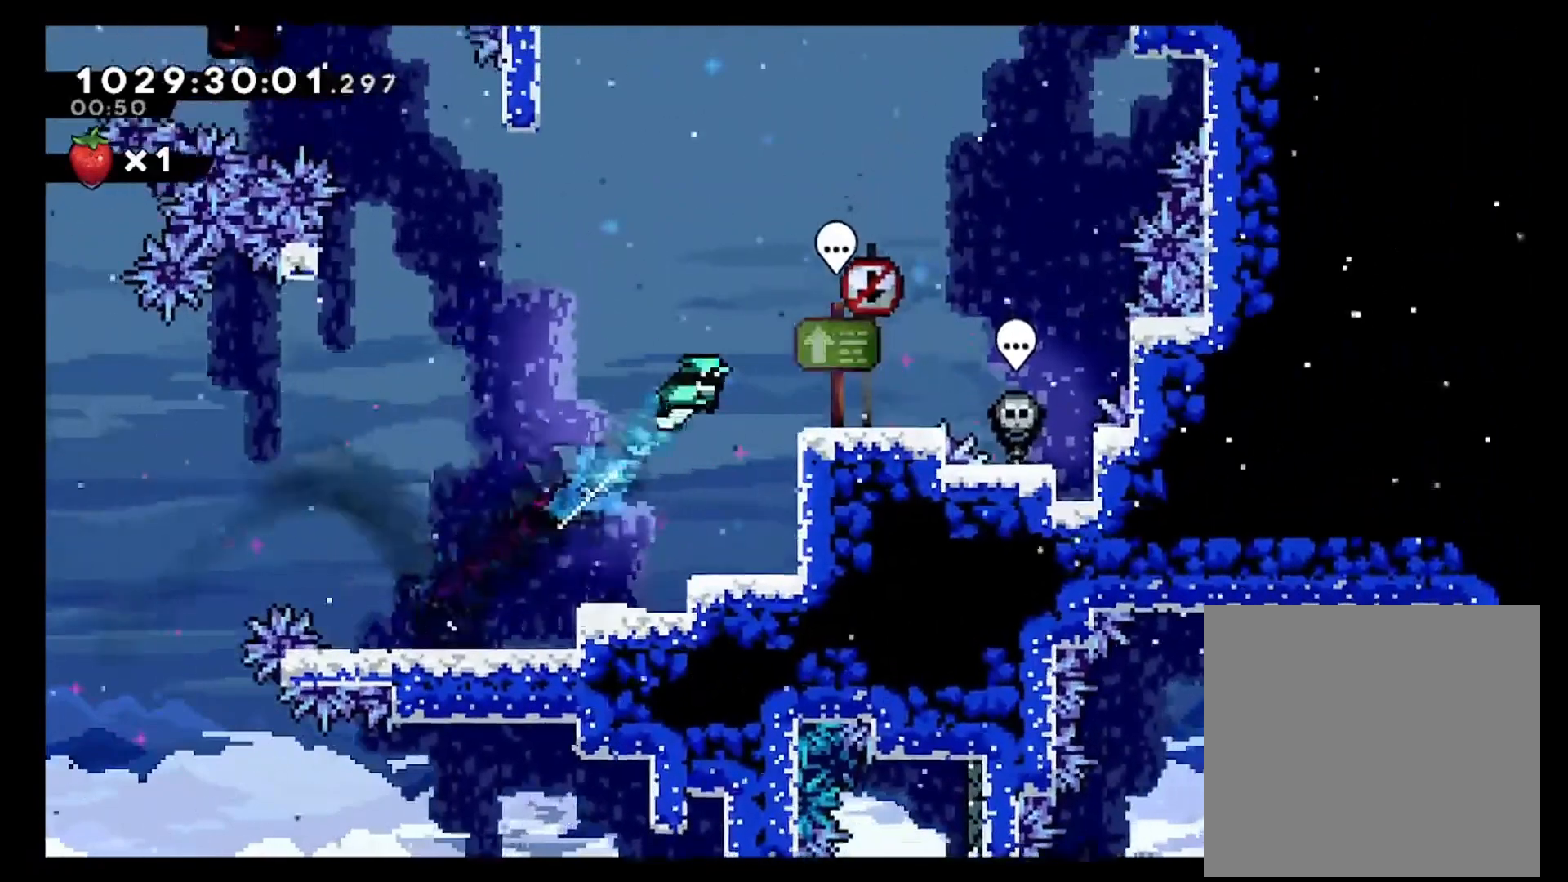
Gameplay with a controller (Xbox layout); each line is a JSON object with the inputs held at the frame after it (dt_ms = milliseconds from this image to that frame). "events" lists button and stick changes between this image and that frame as [ms after this image, input, new state], when the widget could be followed in between. Not read: DPAD_LEFT DPAD_UP L3 R3.
{"dt_ms": 500, "buttons": ["B"], "left_stick": "center", "right_stick": "center", "events": [[17, "X", "up"], [283, "left_stick", "center"], [467, "B", "down"]]}
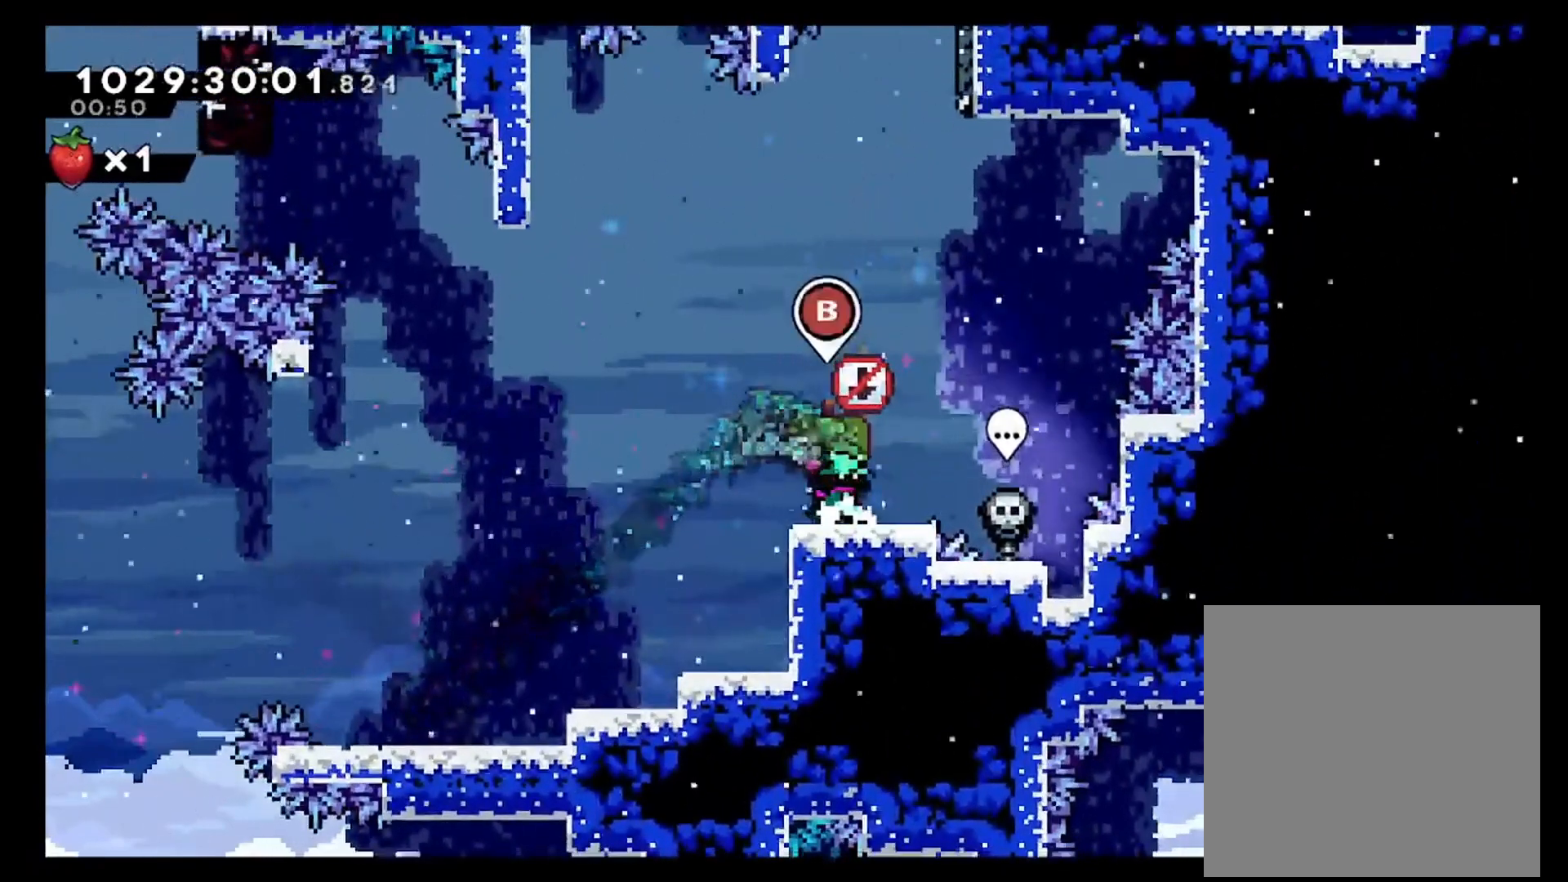
{"dt_ms": 500, "buttons": [], "left_stick": "center", "right_stick": "center", "events": [[83, "B", "up"]]}
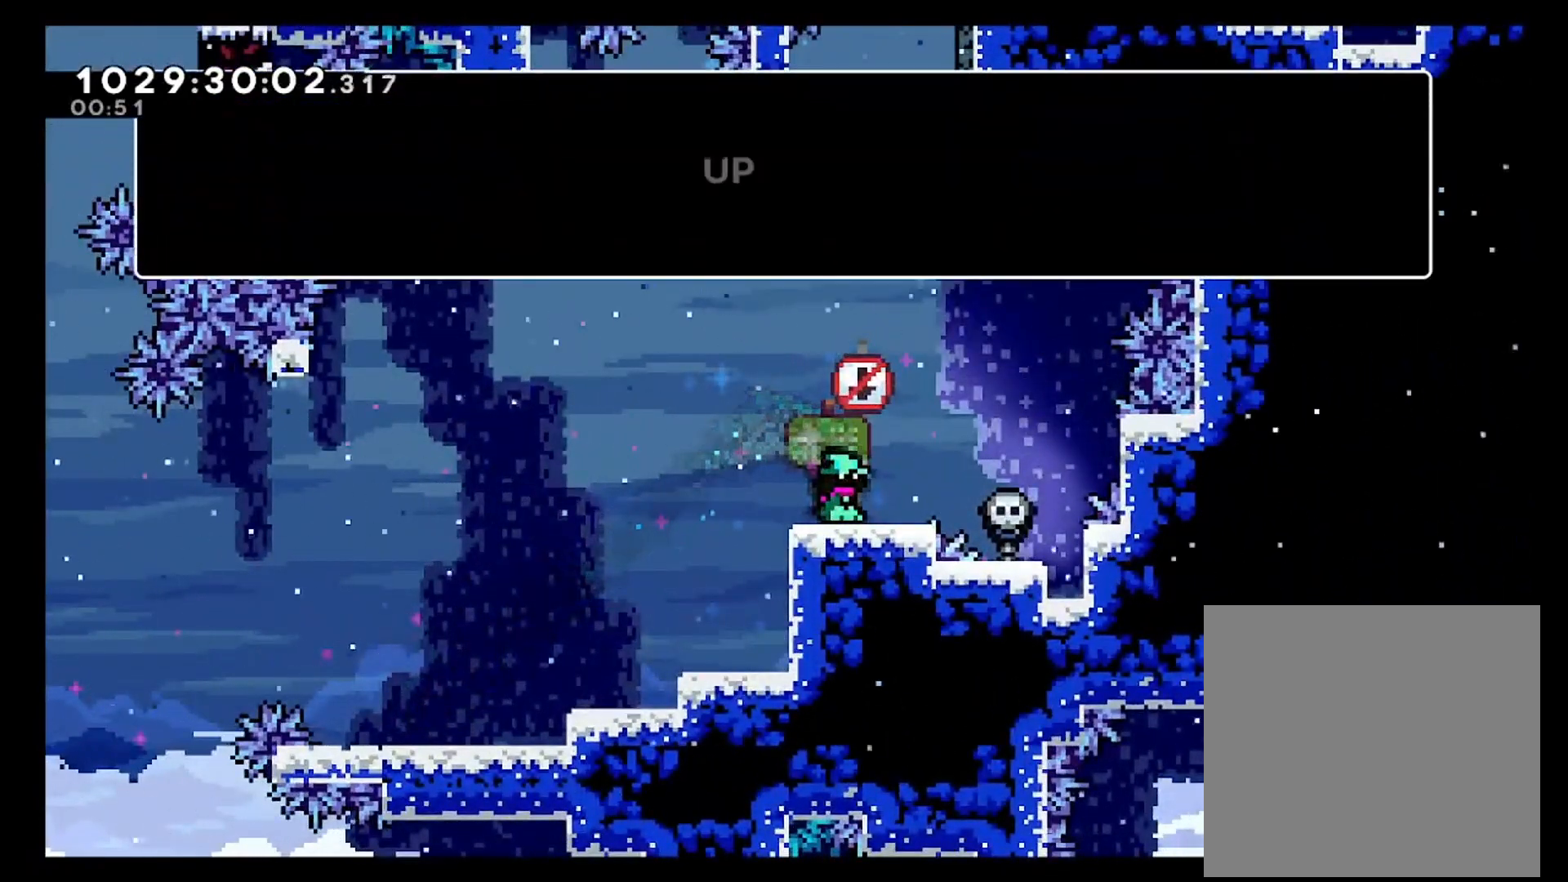
{"dt_ms": 500, "buttons": [], "left_stick": "center", "right_stick": "center", "events": [[183, "A", "down"], [317, "A", "up"]]}
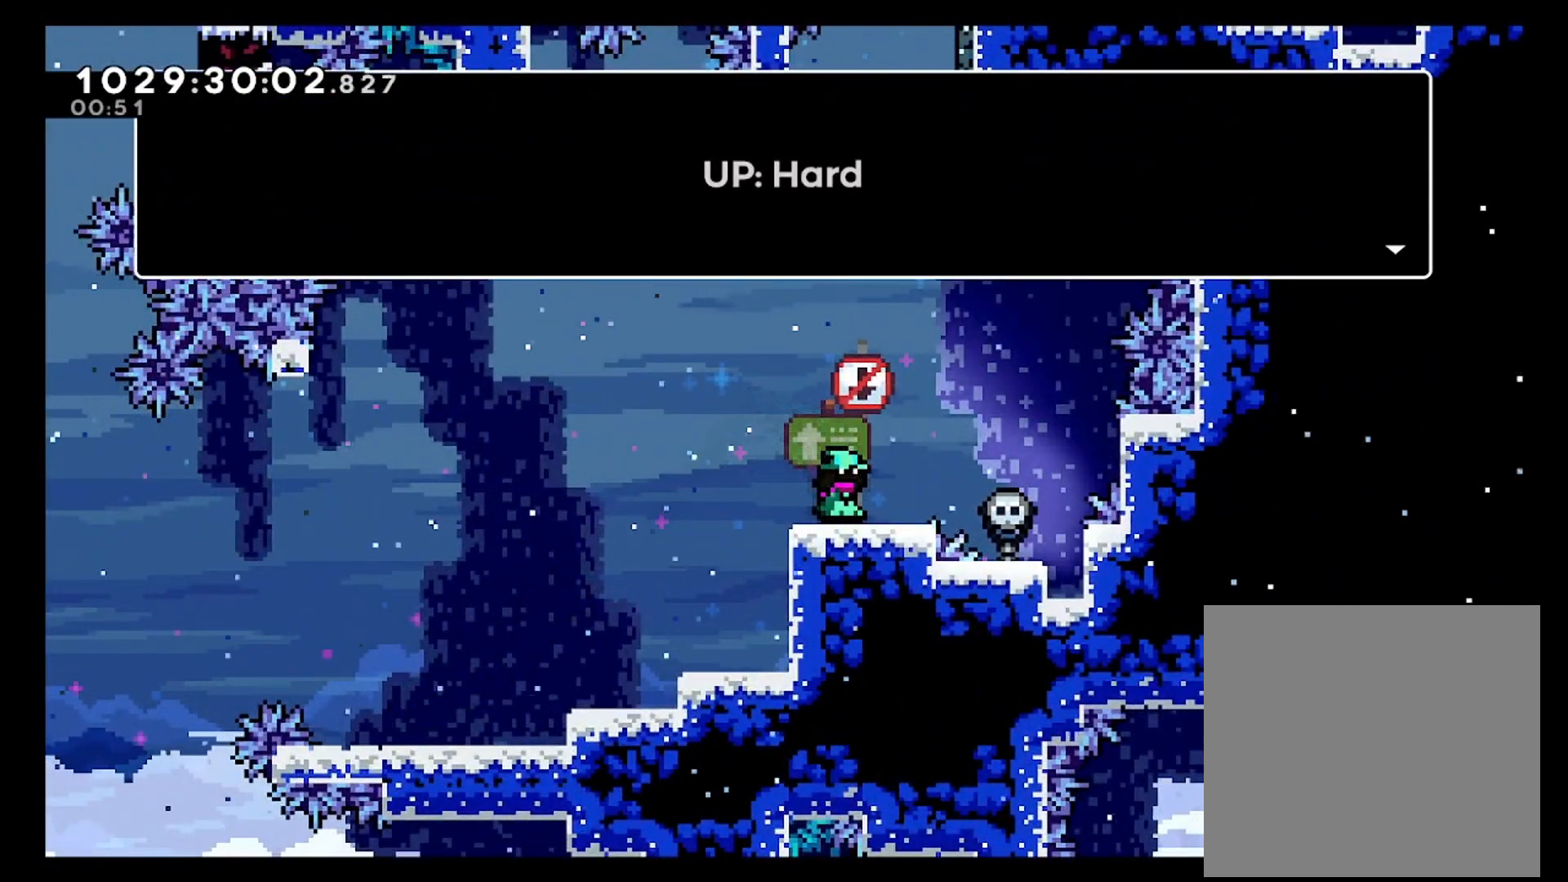
{"dt_ms": 500, "buttons": [], "left_stick": "center", "right_stick": "center", "events": [[267, "A", "down"], [417, "A", "up"]]}
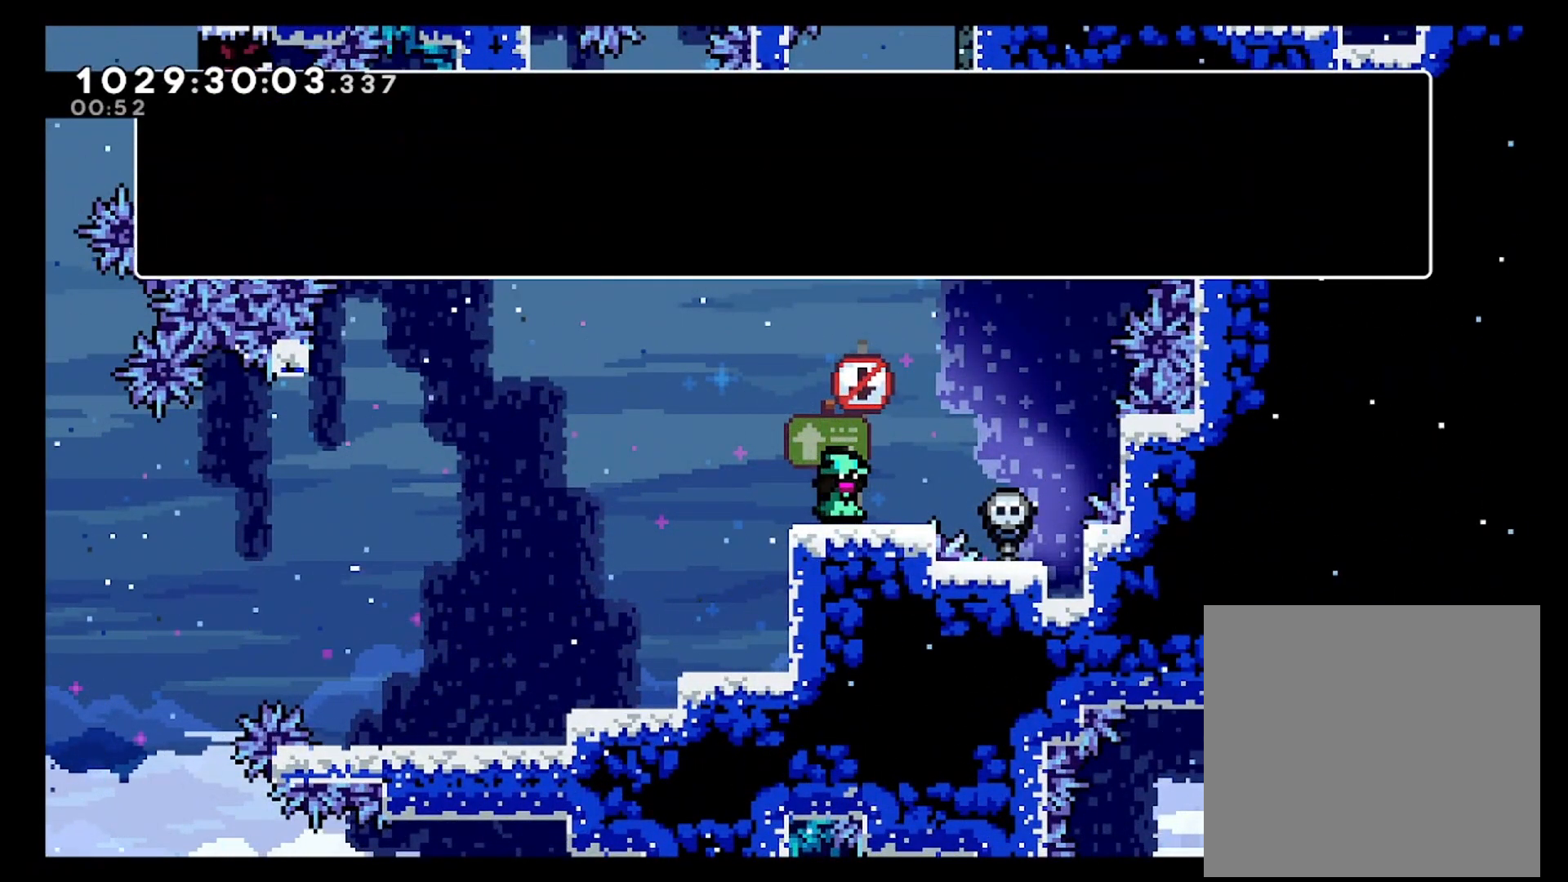
{"dt_ms": 500, "buttons": [], "left_stick": "center", "right_stick": "center", "events": []}
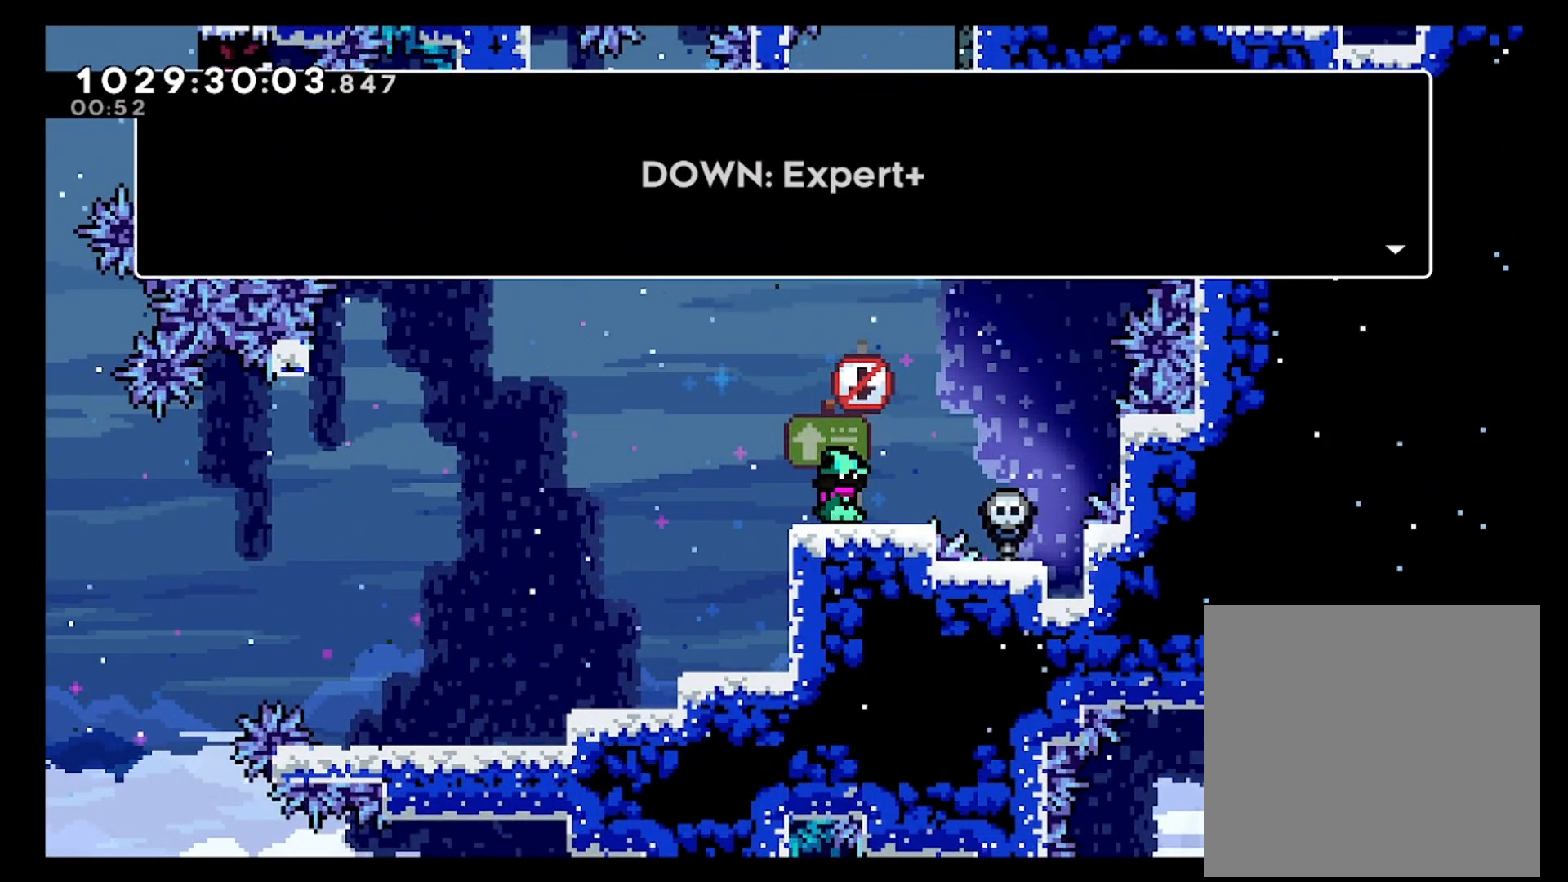
{"dt_ms": 500, "buttons": [], "left_stick": "center", "right_stick": "center", "events": []}
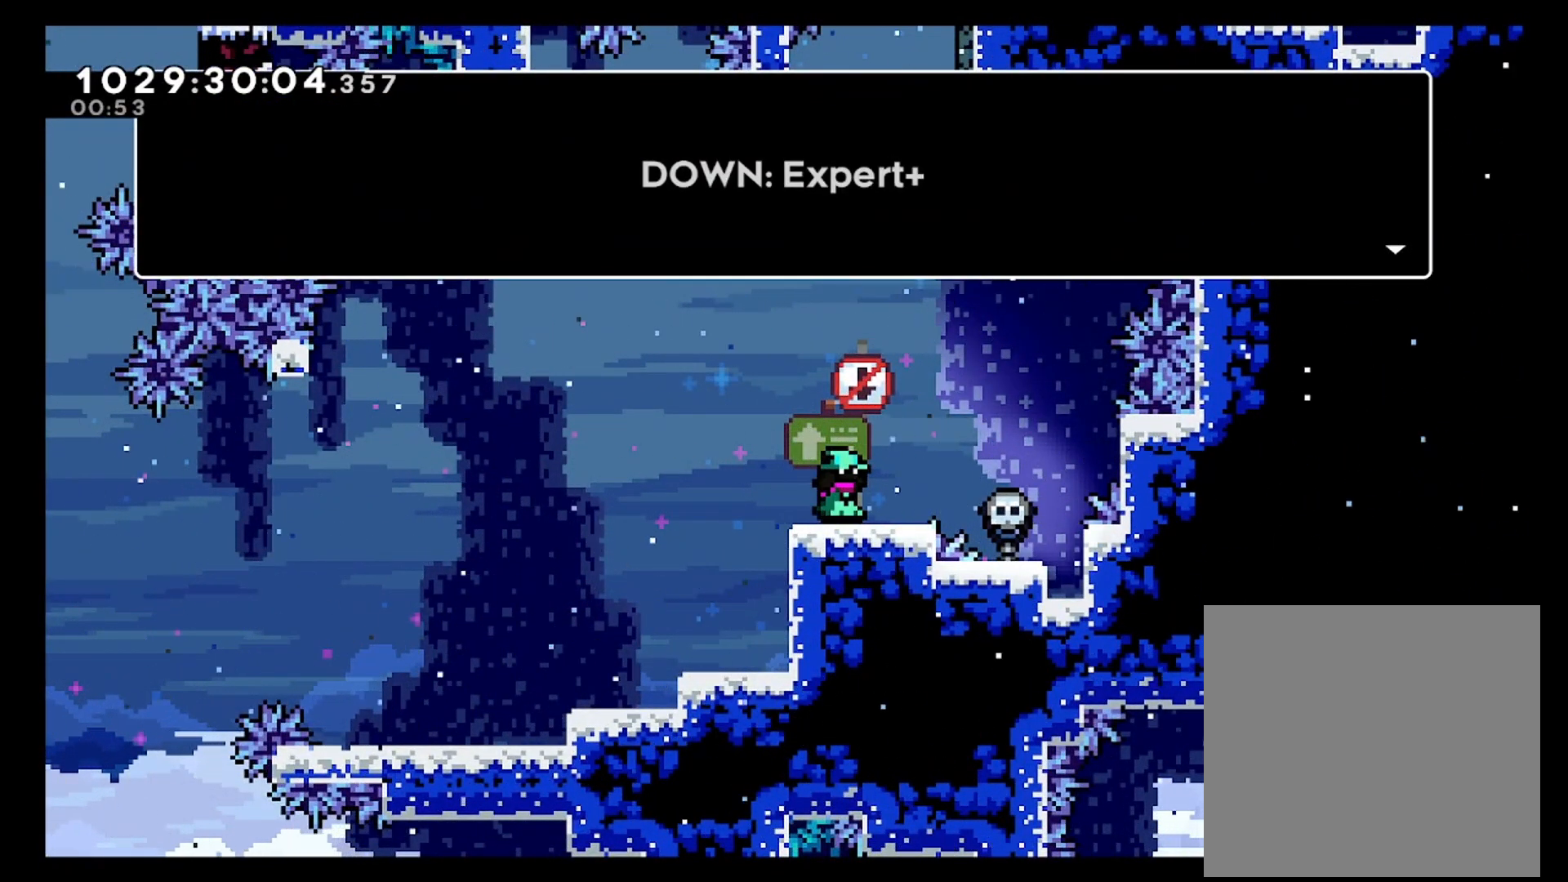
{"dt_ms": 500, "buttons": [], "left_stick": "center", "right_stick": "center", "events": [[83, "A", "down"], [217, "A", "up"]]}
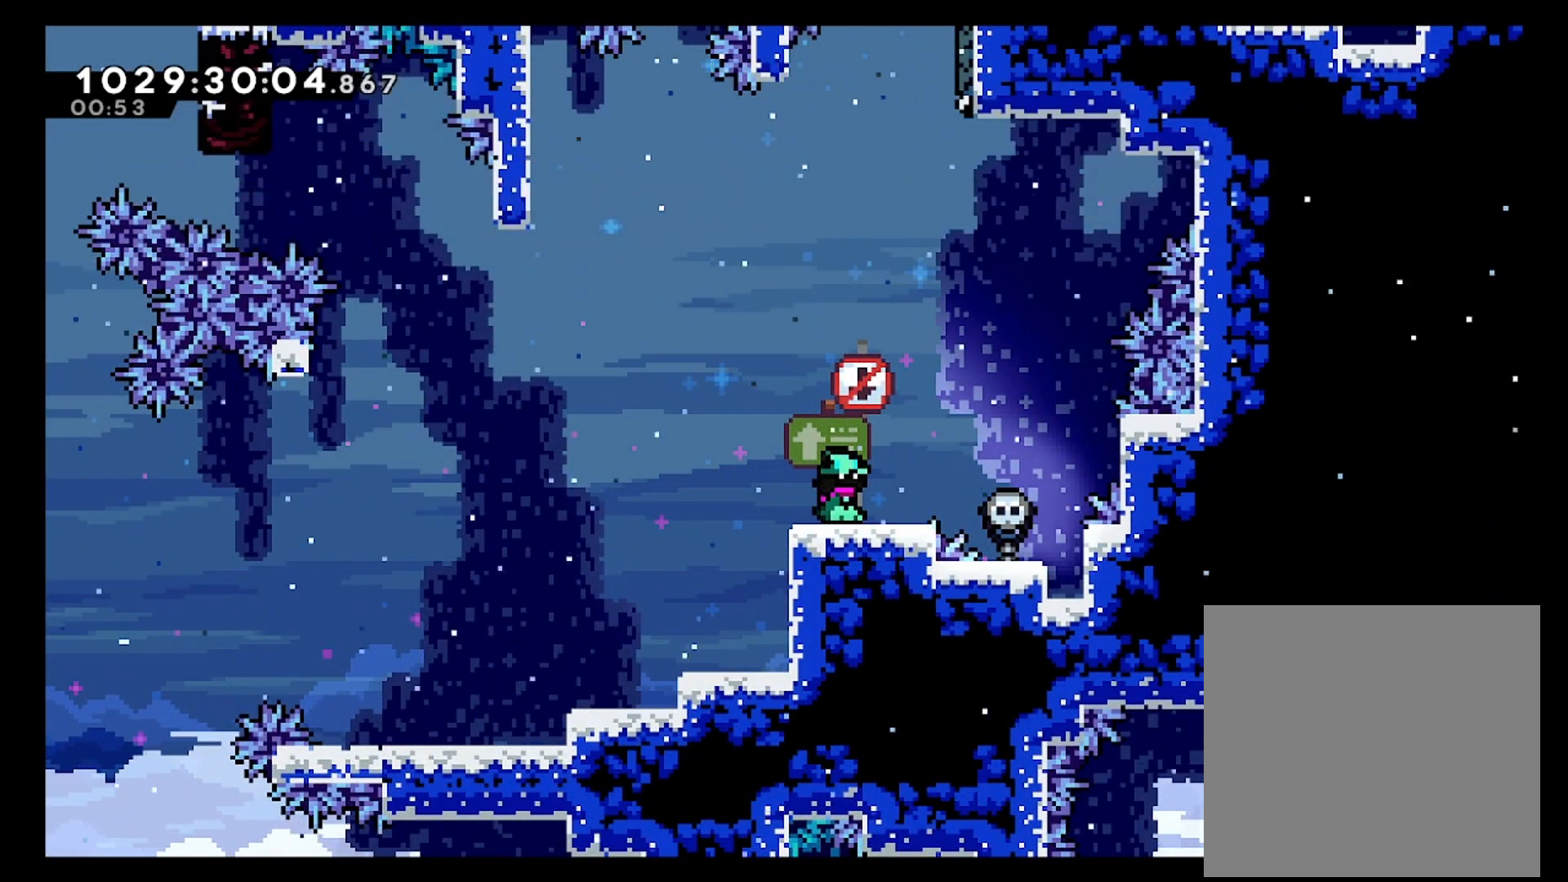
{"dt_ms": 500, "buttons": [], "left_stick": "center", "right_stick": "center", "events": []}
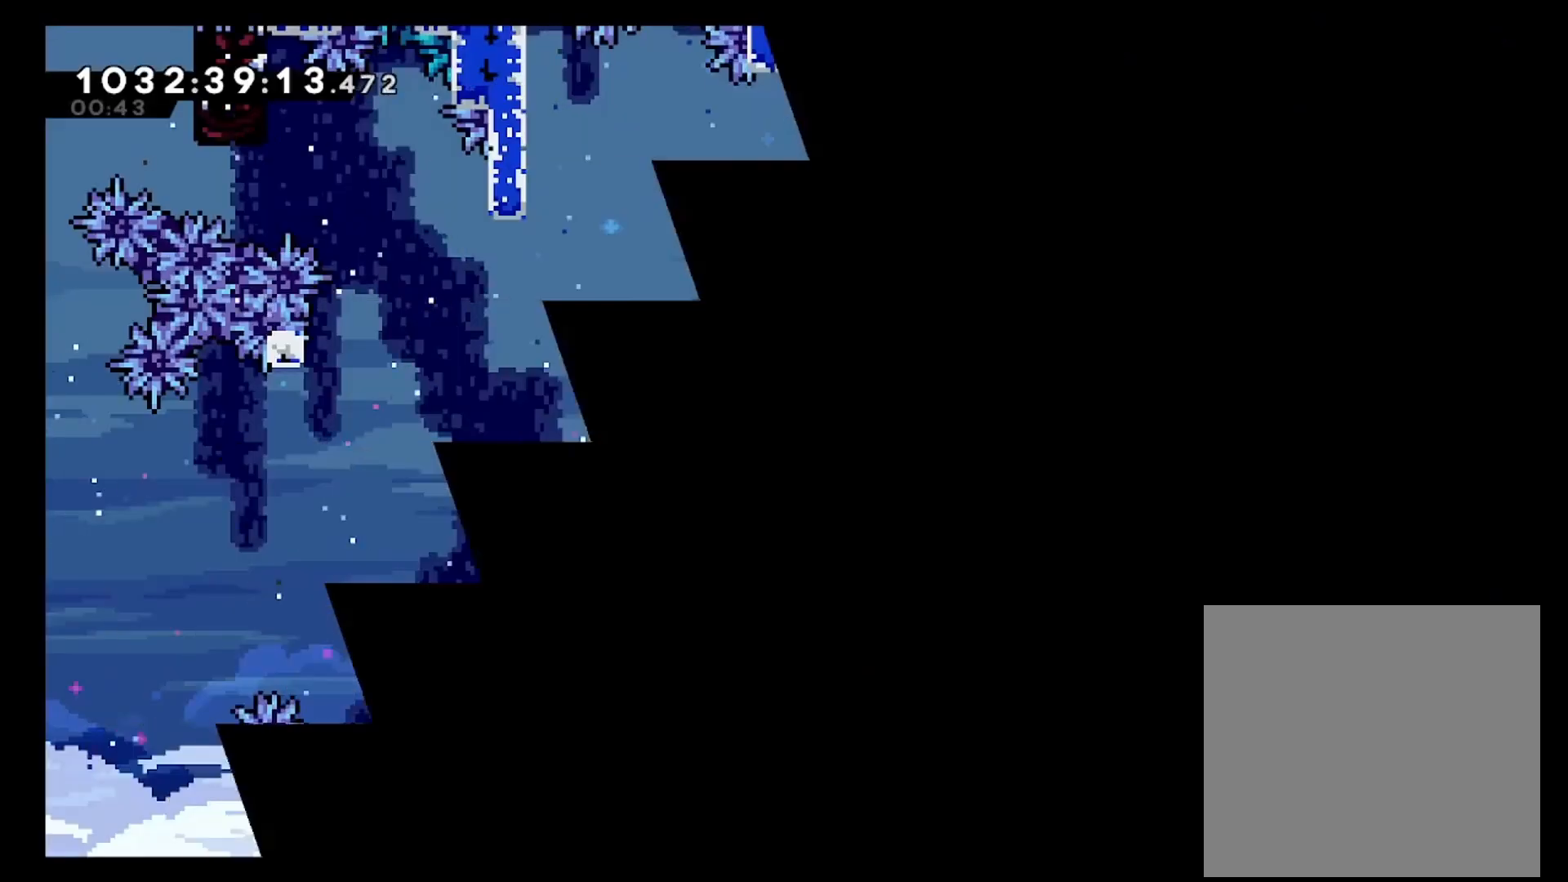
{"dt_ms": 500, "buttons": [], "left_stick": "right", "right_stick": "center", "events": [[433, "left_stick", "right"]]}
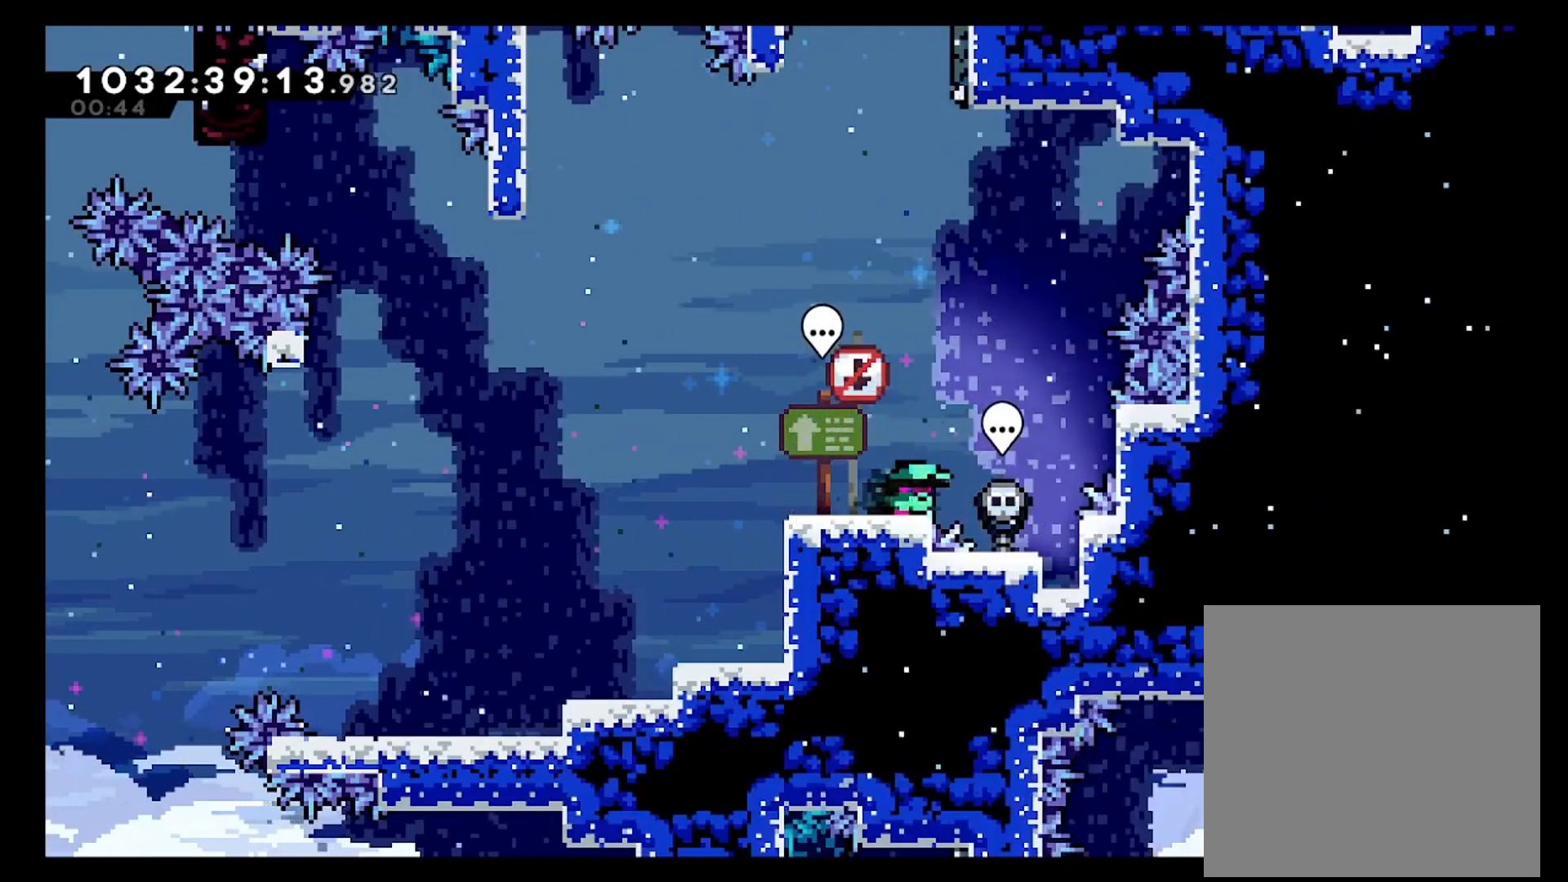
{"dt_ms": 500, "buttons": [], "left_stick": "up", "right_stick": "center", "events": [[33, "left_stick", "center"], [83, "X", "down"], [83, "left_stick", "left"], [150, "X", "up"], [233, "A", "down"], [450, "A", "up"], [483, "left_stick", "up"]]}
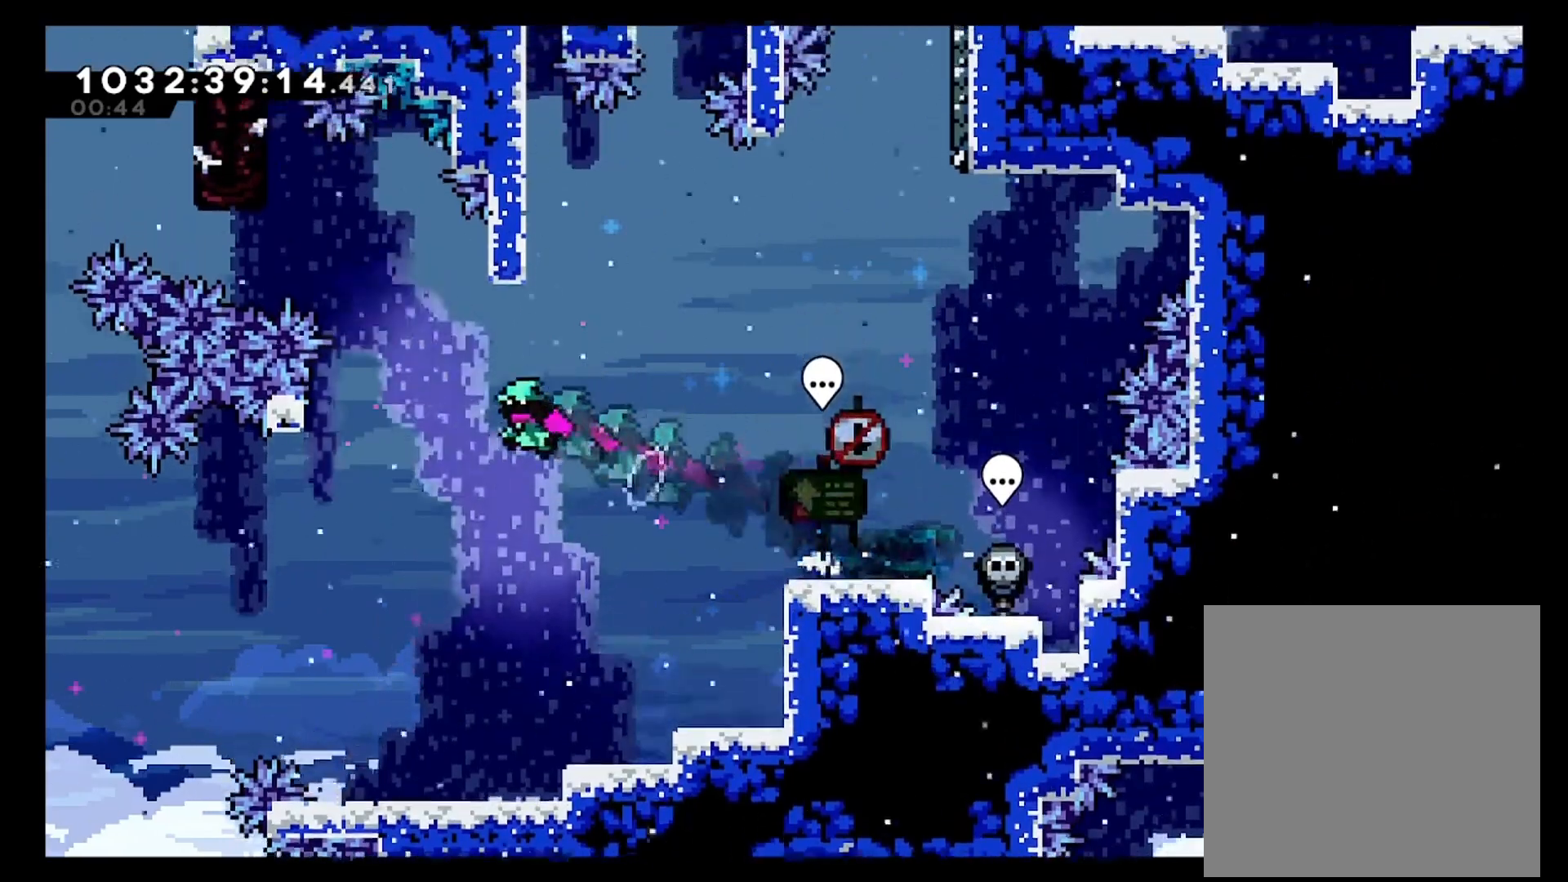
{"dt_ms": 500, "buttons": ["A"], "left_stick": "up-left", "right_stick": "center", "events": [[33, "X", "down"], [133, "X", "up"], [150, "left_stick", "up-right"], [233, "A", "down"], [333, "left_stick", "up-left"]]}
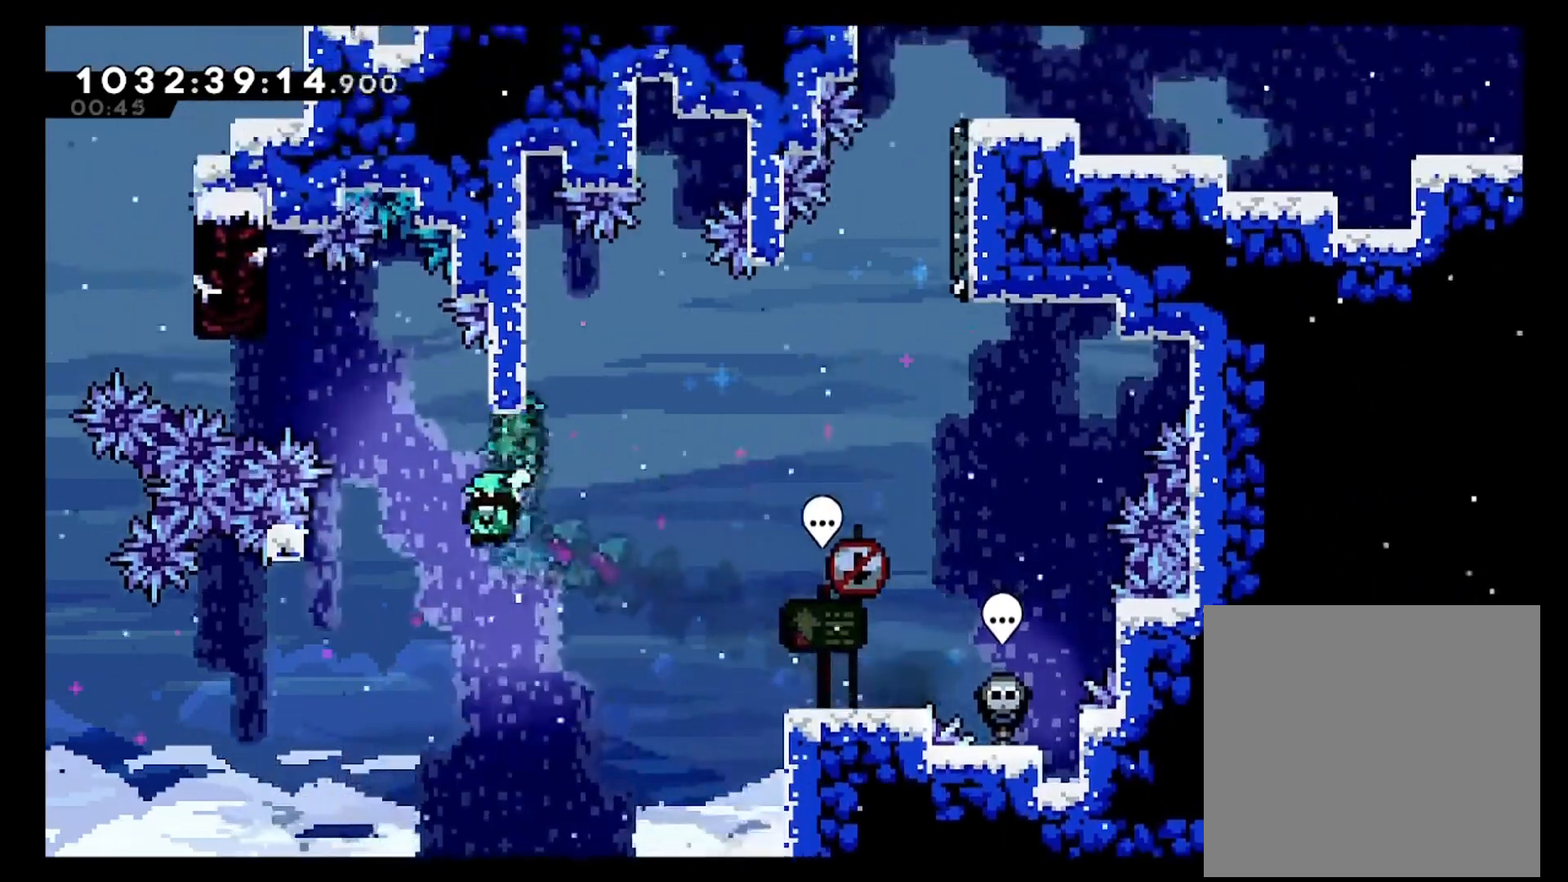
{"dt_ms": 500, "buttons": ["L2"], "left_stick": "right", "right_stick": "center", "events": [[150, "A", "up"], [183, "left_stick", "right"], [500, "L2", "down"]]}
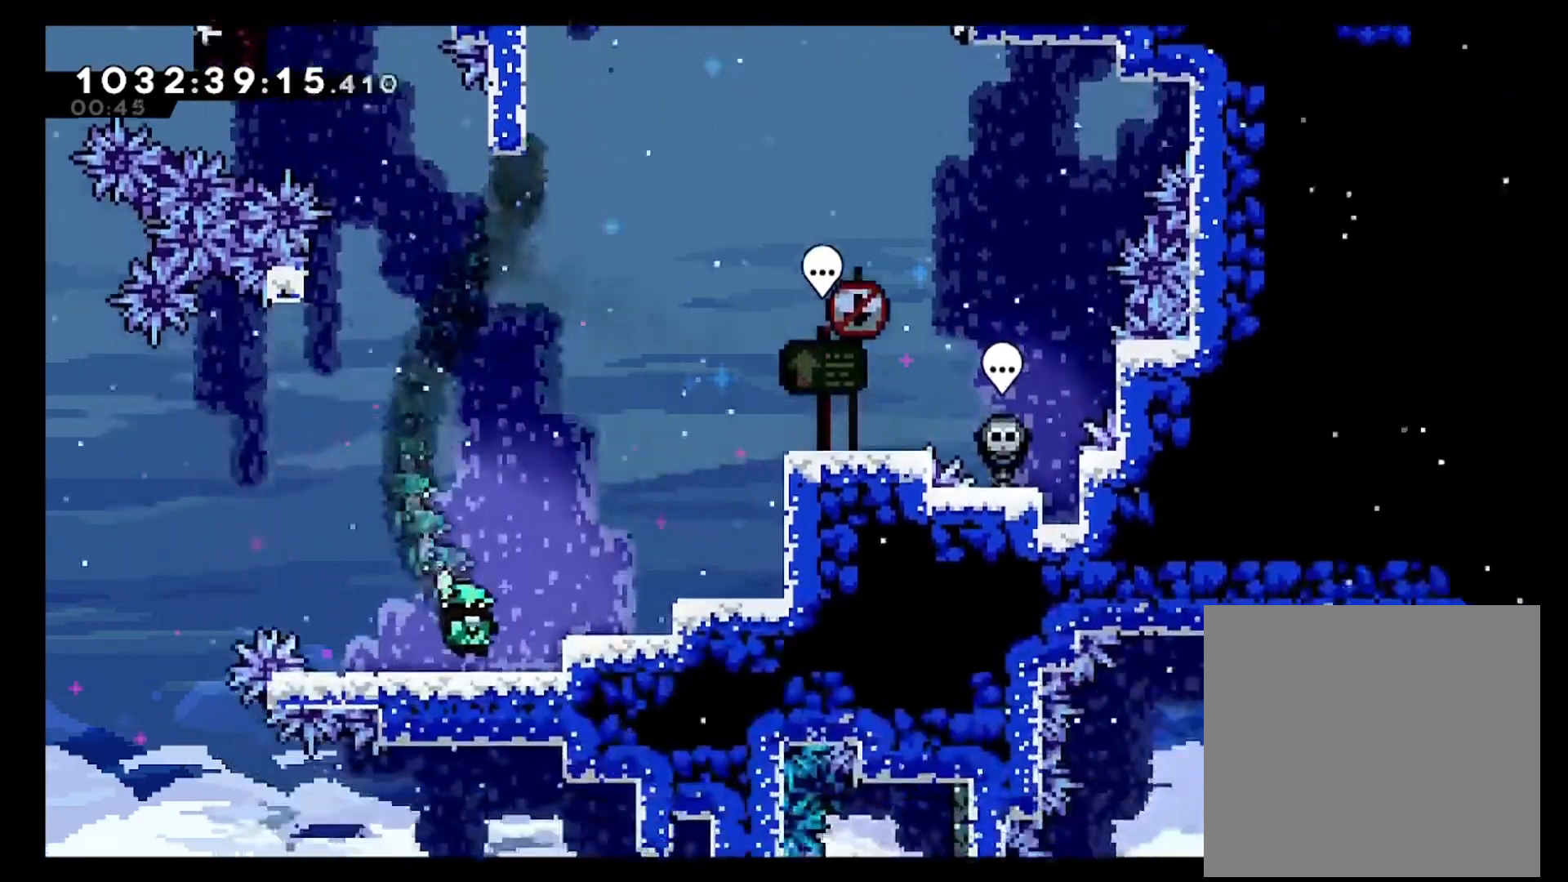
{"dt_ms": 1000, "buttons": ["A", "L2"], "left_stick": "right", "right_stick": "center"}
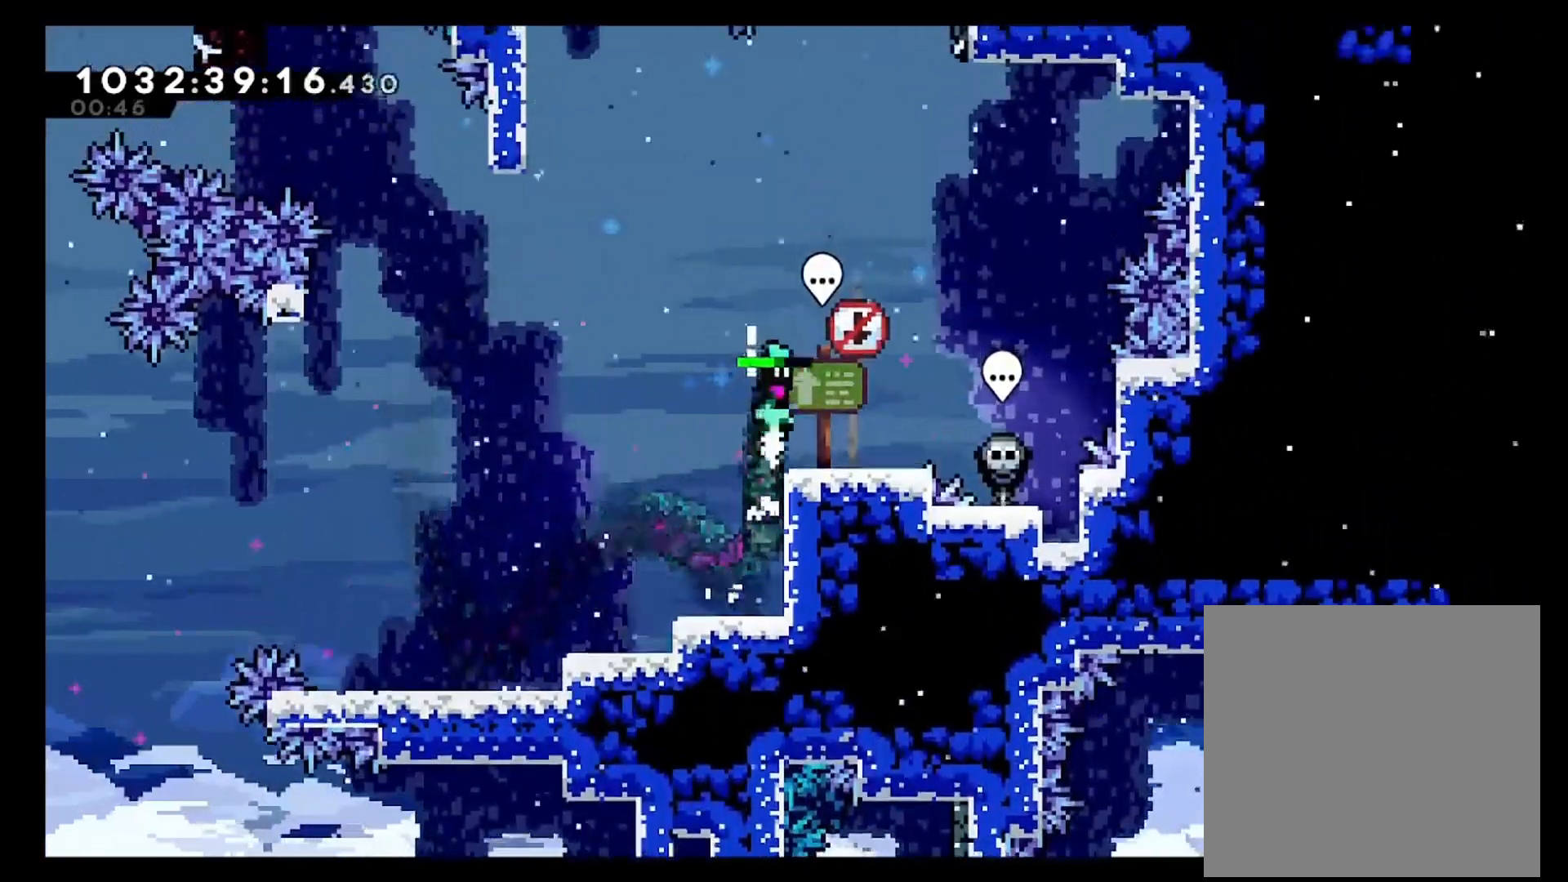
{"dt_ms": 500, "buttons": ["X"], "left_stick": "left", "right_stick": "center", "events": [[83, "A", "up"], [283, "L2", "up"], [383, "left_stick", "center"], [433, "left_stick", "left"], [450, "X", "down"]]}
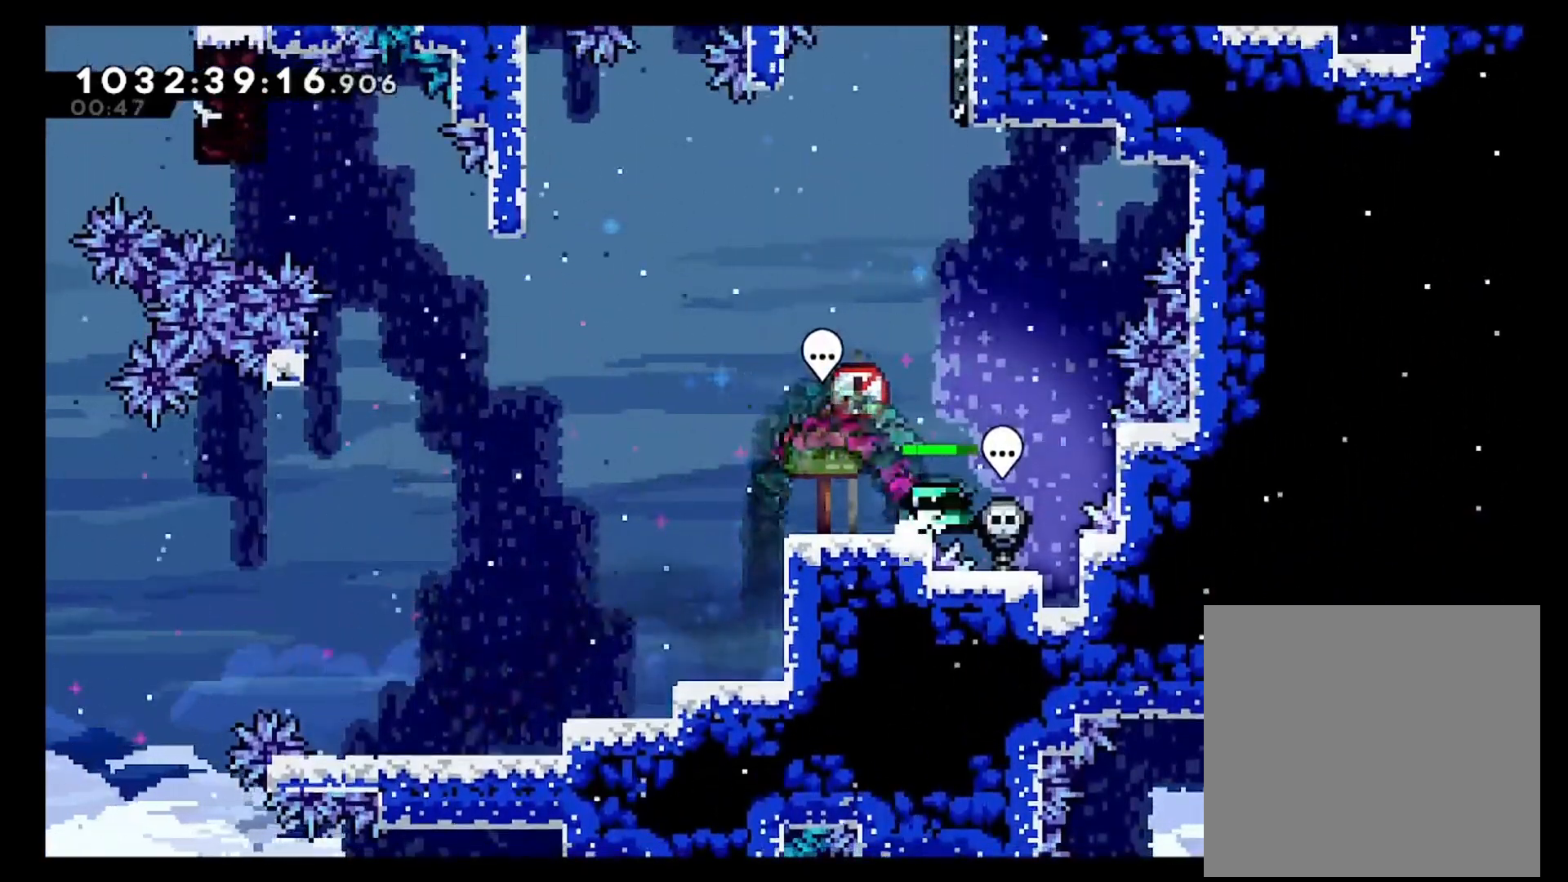
{"dt_ms": 500, "buttons": [], "left_stick": "up", "right_stick": "center", "events": [[50, "X", "up"], [133, "A", "down"], [300, "A", "up"], [333, "left_stick", "up"], [383, "X", "down"], [500, "X", "up"]]}
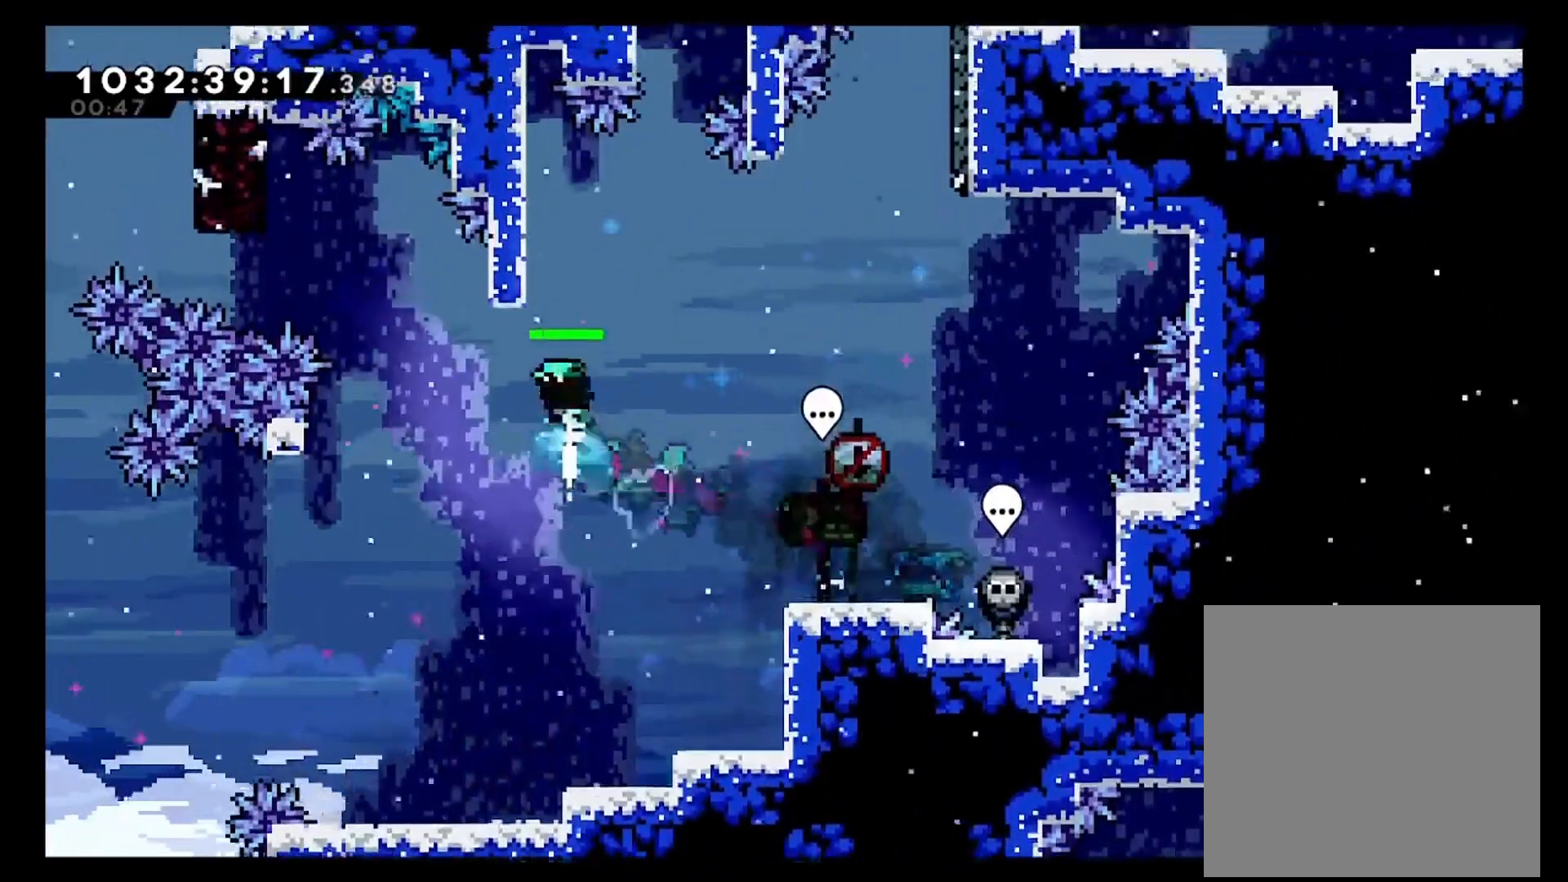
{"dt_ms": 500, "buttons": [], "left_stick": "left", "right_stick": "center", "events": [[100, "A", "down"], [133, "left_stick", "center"], [183, "left_stick", "left"], [483, "A", "up"]]}
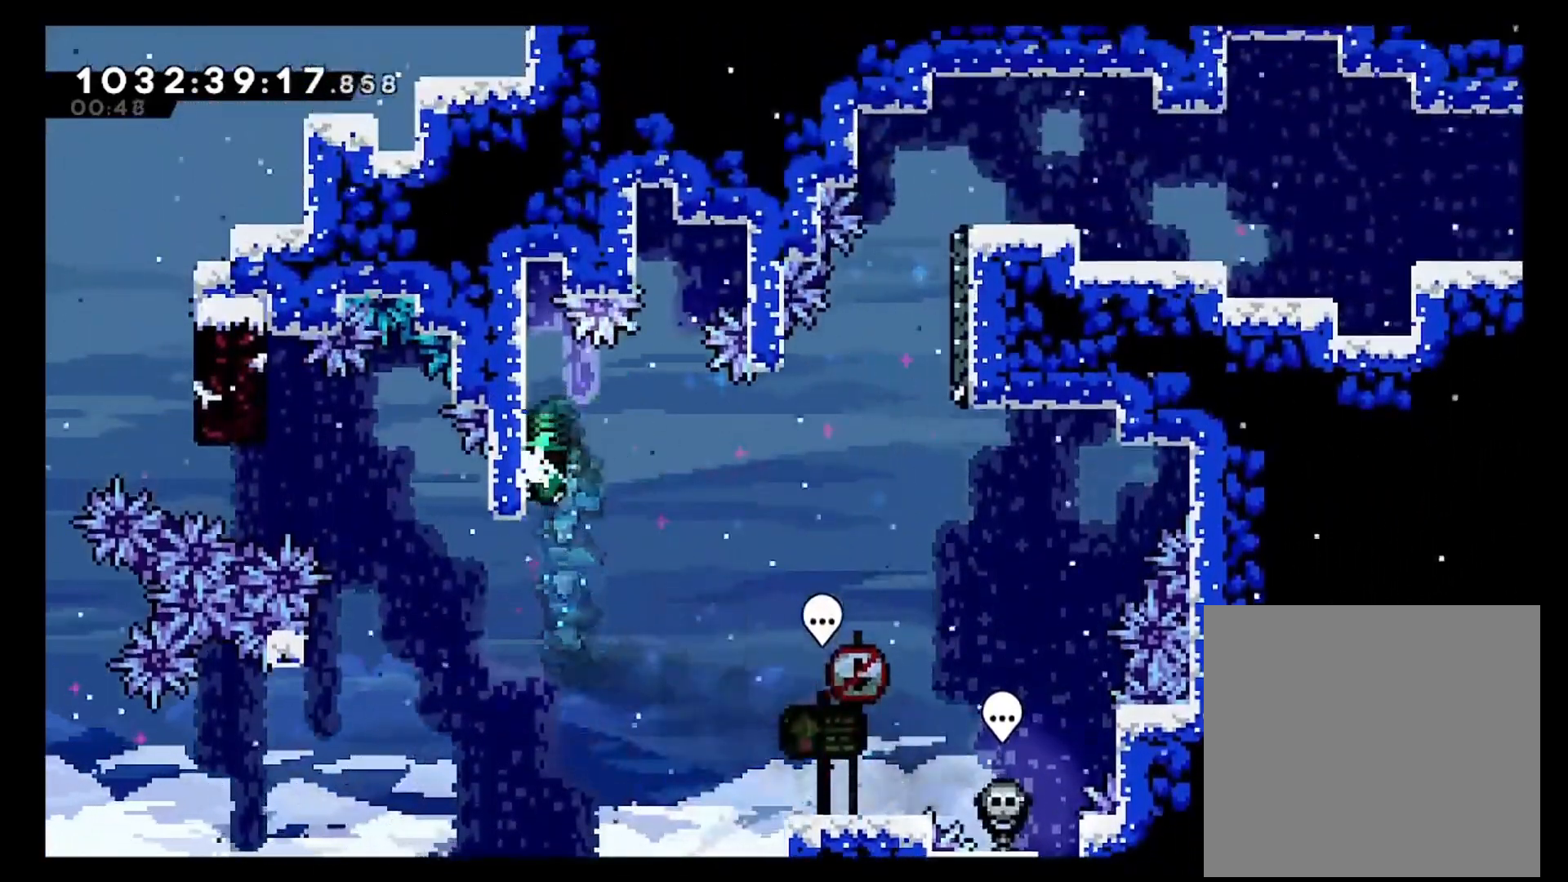
{"dt_ms": 500, "buttons": [], "left_stick": "right", "right_stick": "center", "events": [[33, "left_stick", "center"], [233, "left_stick", "right"]]}
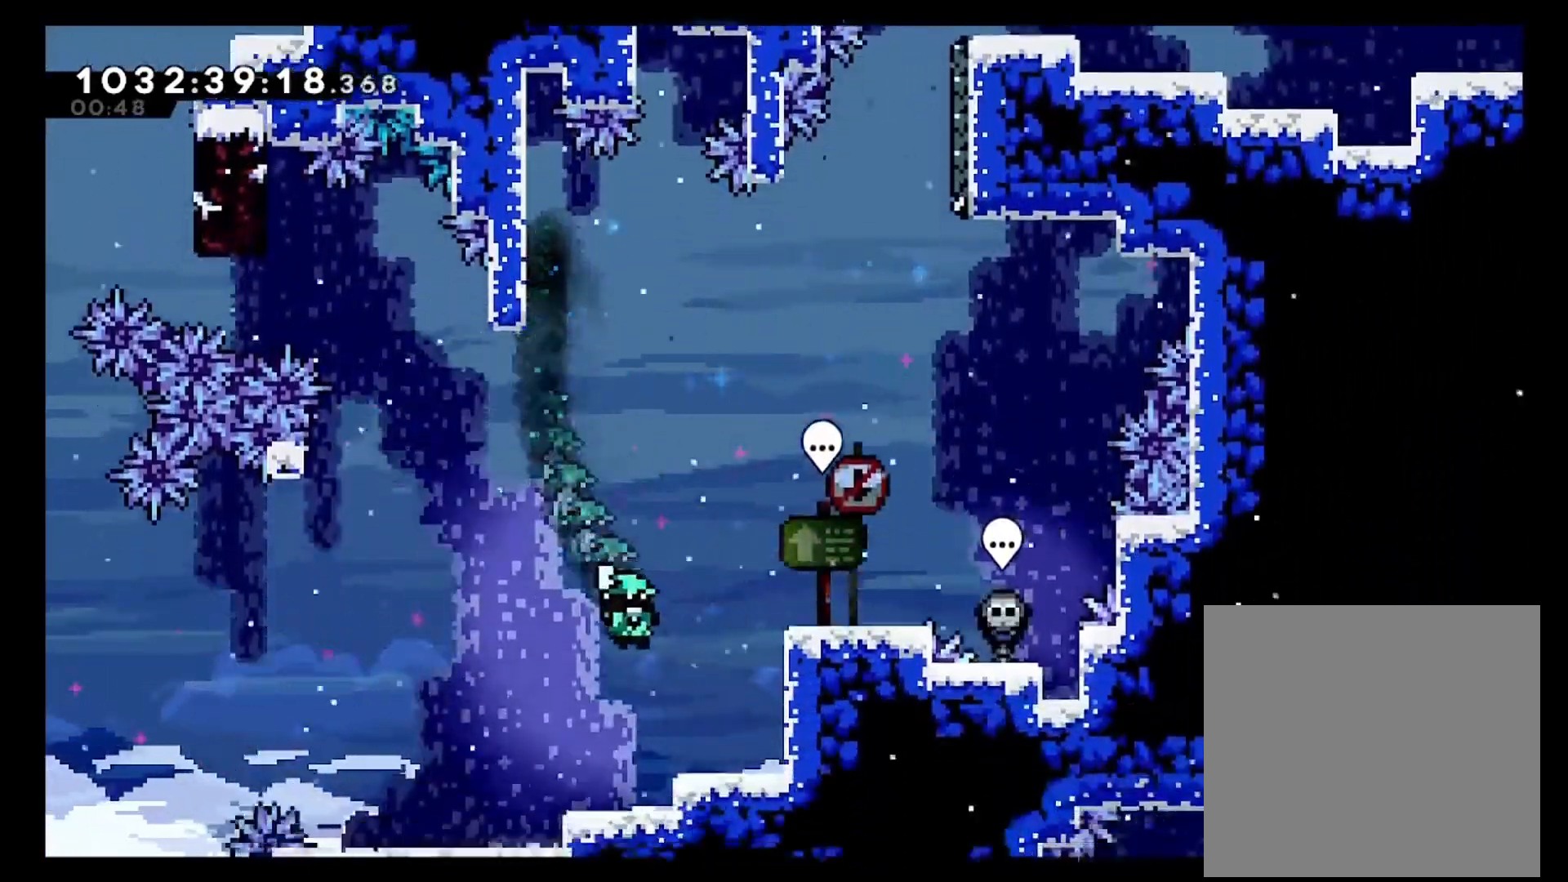
{"dt_ms": 500, "buttons": ["A", "L2"], "left_stick": "right", "right_stick": "center", "events": [[333, "A", "down"], [333, "L2", "down"], [433, "A", "up"], [483, "A", "down"]]}